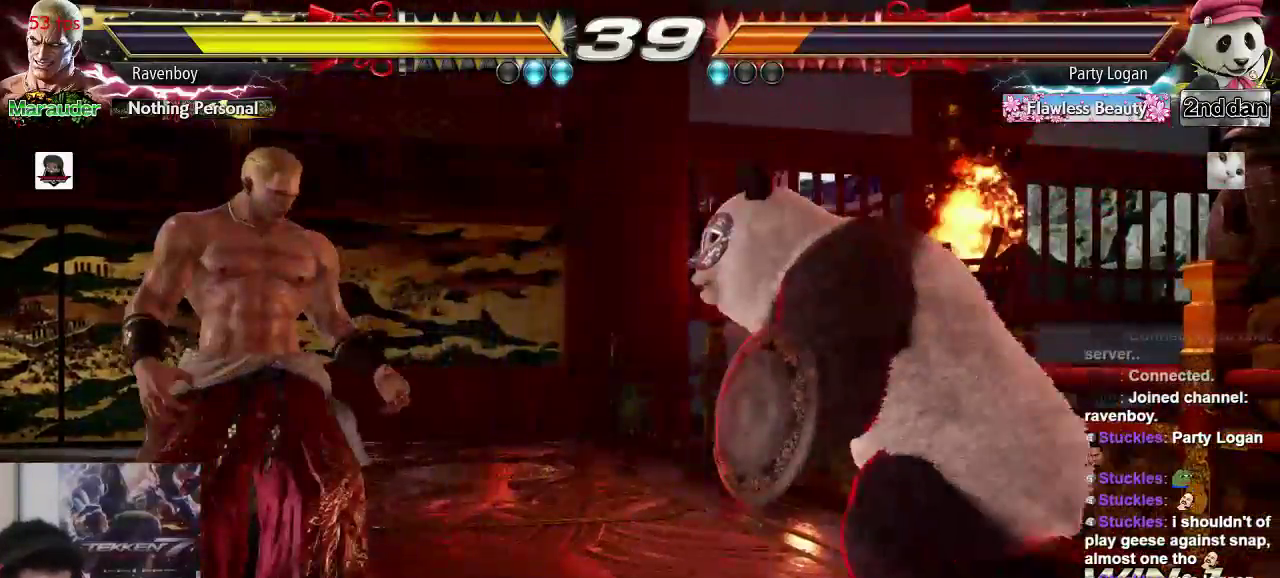
Gameplay with a controller (arcade stick); each line is a JSON object with the inputs held at the frame after it (dt_ms = milliseconds from this image to that frame). "events" lists button and stick changes between this image and that frame as [ms after this image, input, new state], when the widget could be followed in between. Not read: L3 R3.
{"dt_ms": 500, "buttons": [], "left_stick": "center", "events": [[33, "TRIANGLE", "down"], [67, "left_stick", "up"], [100, "TRIANGLE", "up"], [133, "left_stick", "center"]]}
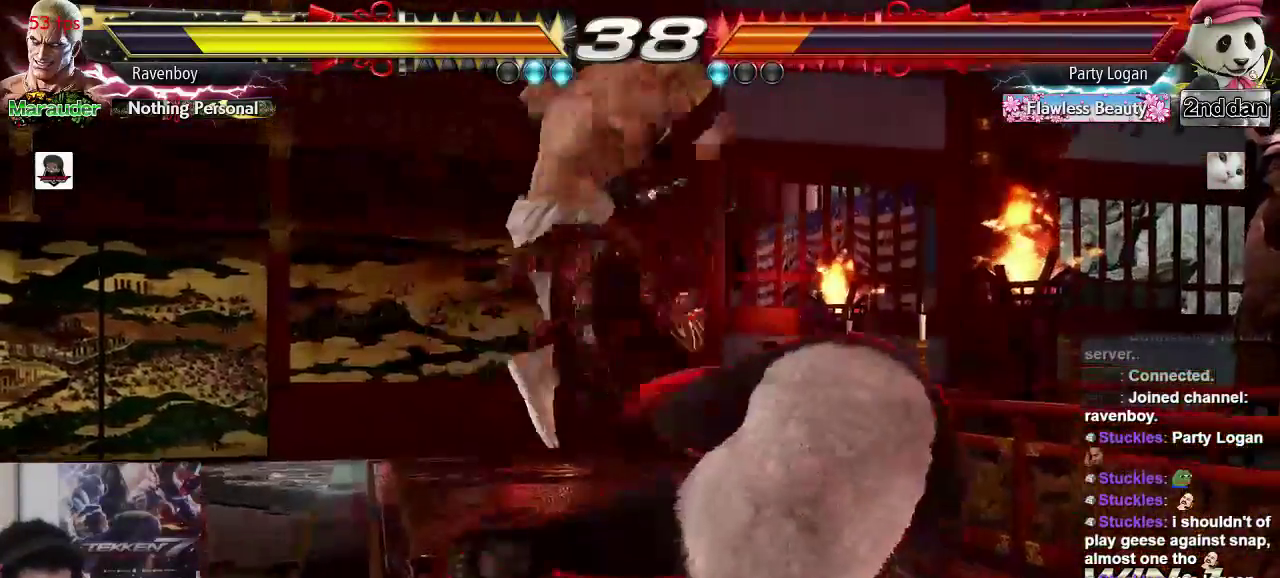
{"dt_ms": 500, "buttons": [], "left_stick": "left", "events": [[233, "left_stick", "left"]]}
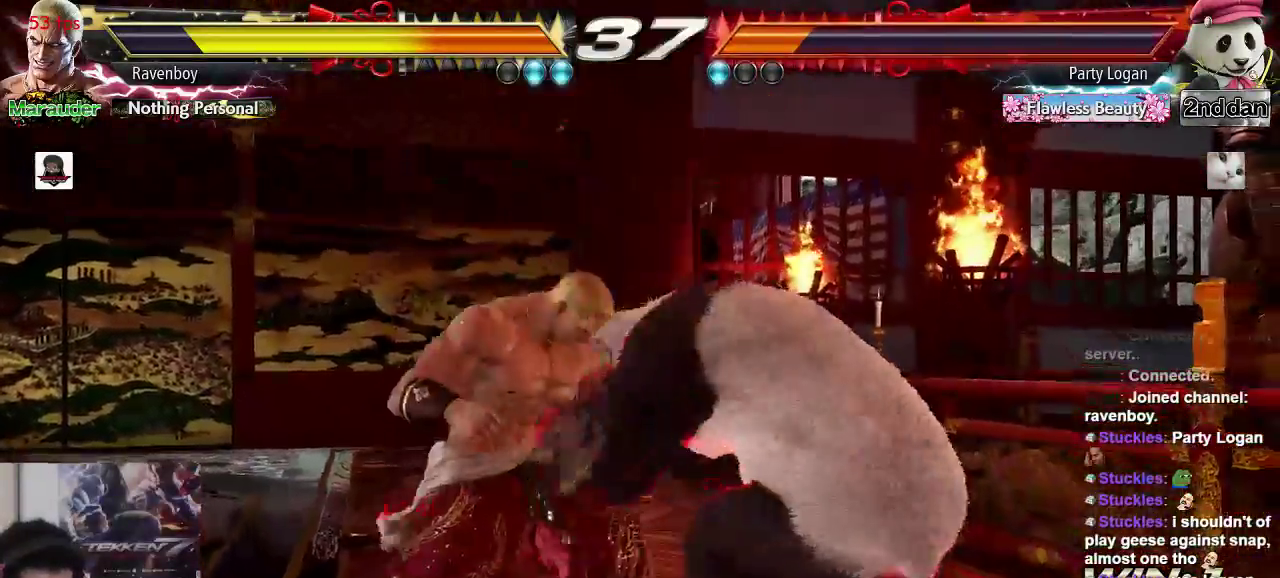
{"dt_ms": 500, "buttons": [], "left_stick": "down-right", "events": [[483, "left_stick", "down-right"]]}
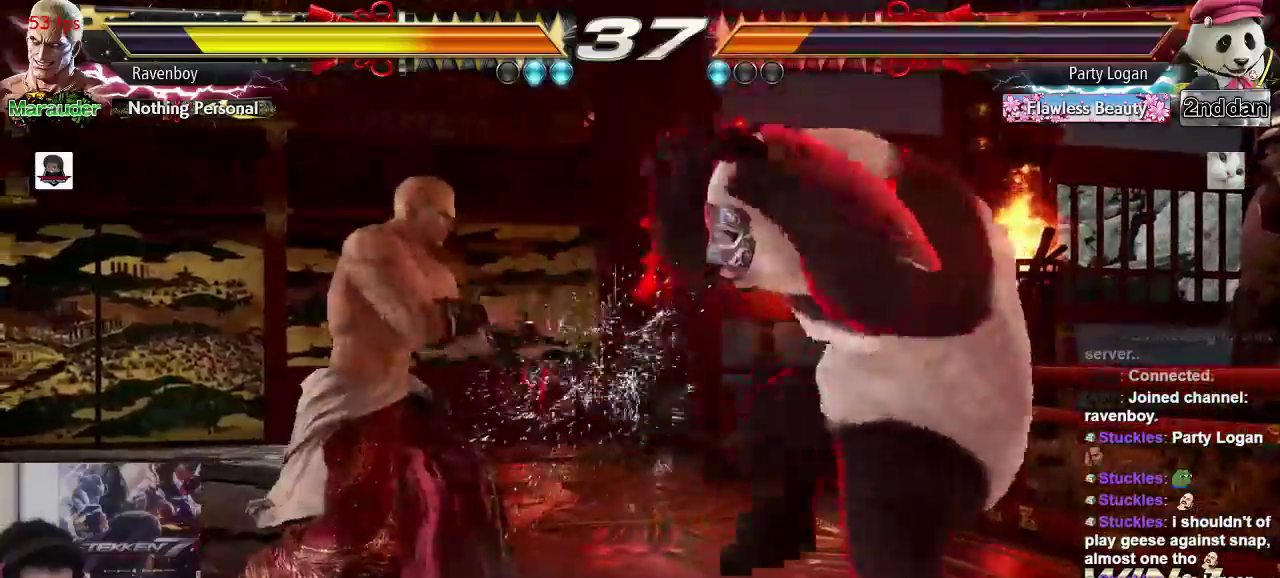
{"dt_ms": 500, "buttons": [], "left_stick": "center", "events": [[50, "TRIANGLE", "down"], [83, "left_stick", "center"], [117, "TRIANGLE", "up"]]}
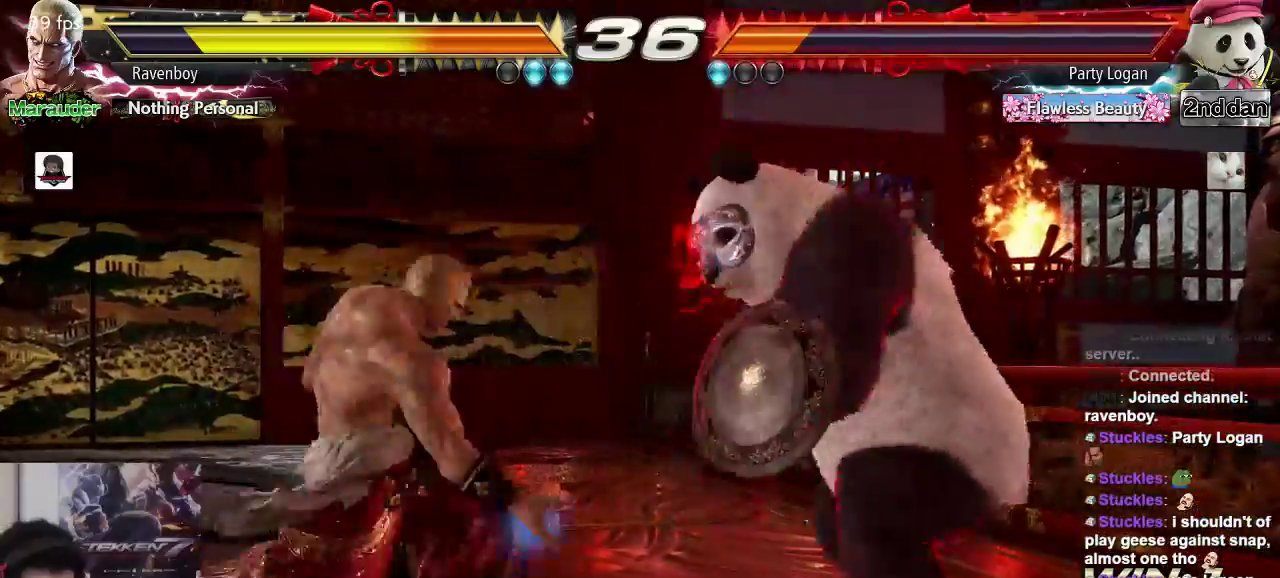
{"dt_ms": 1000, "buttons": [], "left_stick": "center"}